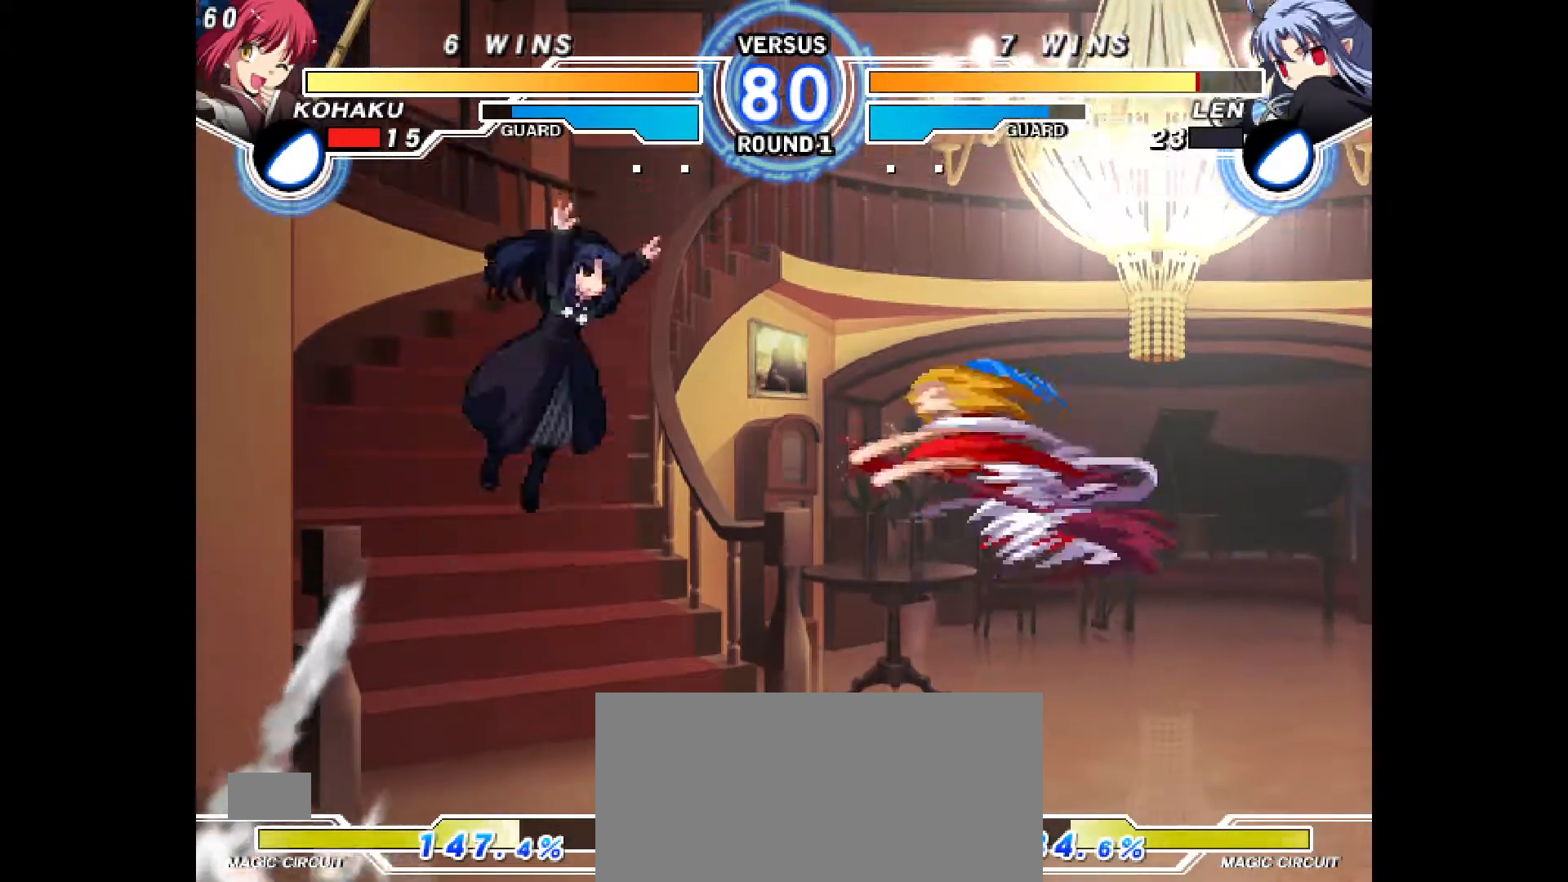
Gameplay with a controller (PlayStation layout); each line is a JSON object with the inputs held at the frame after it. "events" lists button and stick changes between this image and that frame as [ms after this image, input, new state], when the widget could be followed in between. Not read: L3 R3.
{"buttons": ["DPAD_RIGHT"], "events": [[17, "DPAD_RIGHT", "down"], [83, "DPAD_UP", "down"], [233, "DPAD_UP", "up"], [250, "DPAD_LEFT", "down"], [267, "DPAD_LEFT", "up"]]}
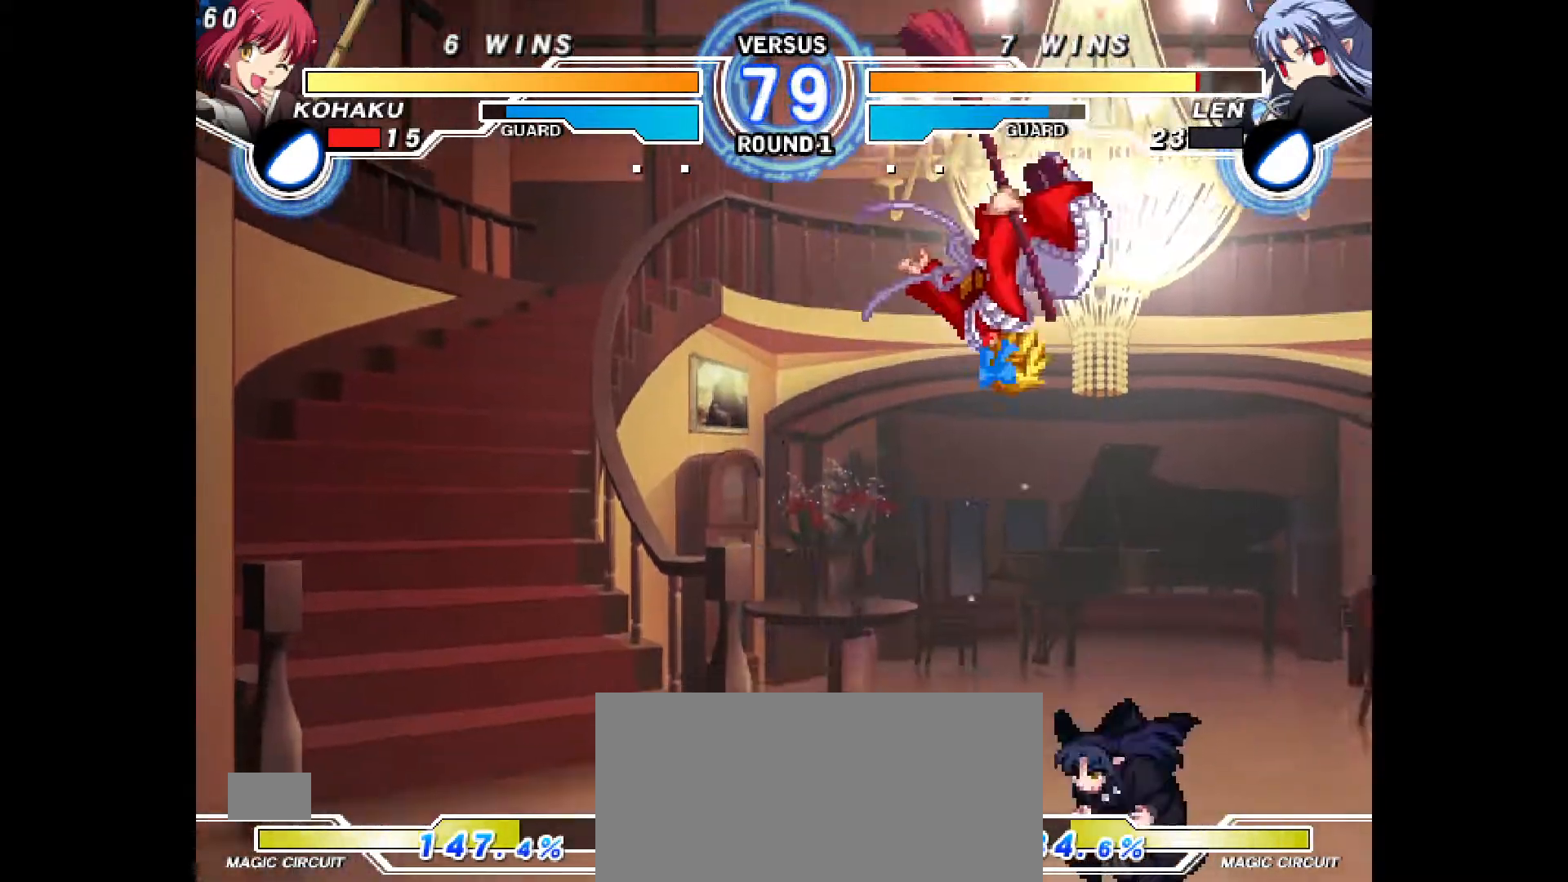
{"buttons": ["DPAD_LEFT"], "events": [[33, "DPAD_RIGHT", "up"], [117, "DPAD_DOWN", "down"], [133, "DPAD_RIGHT", "down"], [200, "DPAD_RIGHT", "up"], [233, "DPAD_LEFT", "down"], [383, "DPAD_UP", "down"], [400, "DPAD_UP", "up"], [467, "DPAD_DOWN", "up"]]}
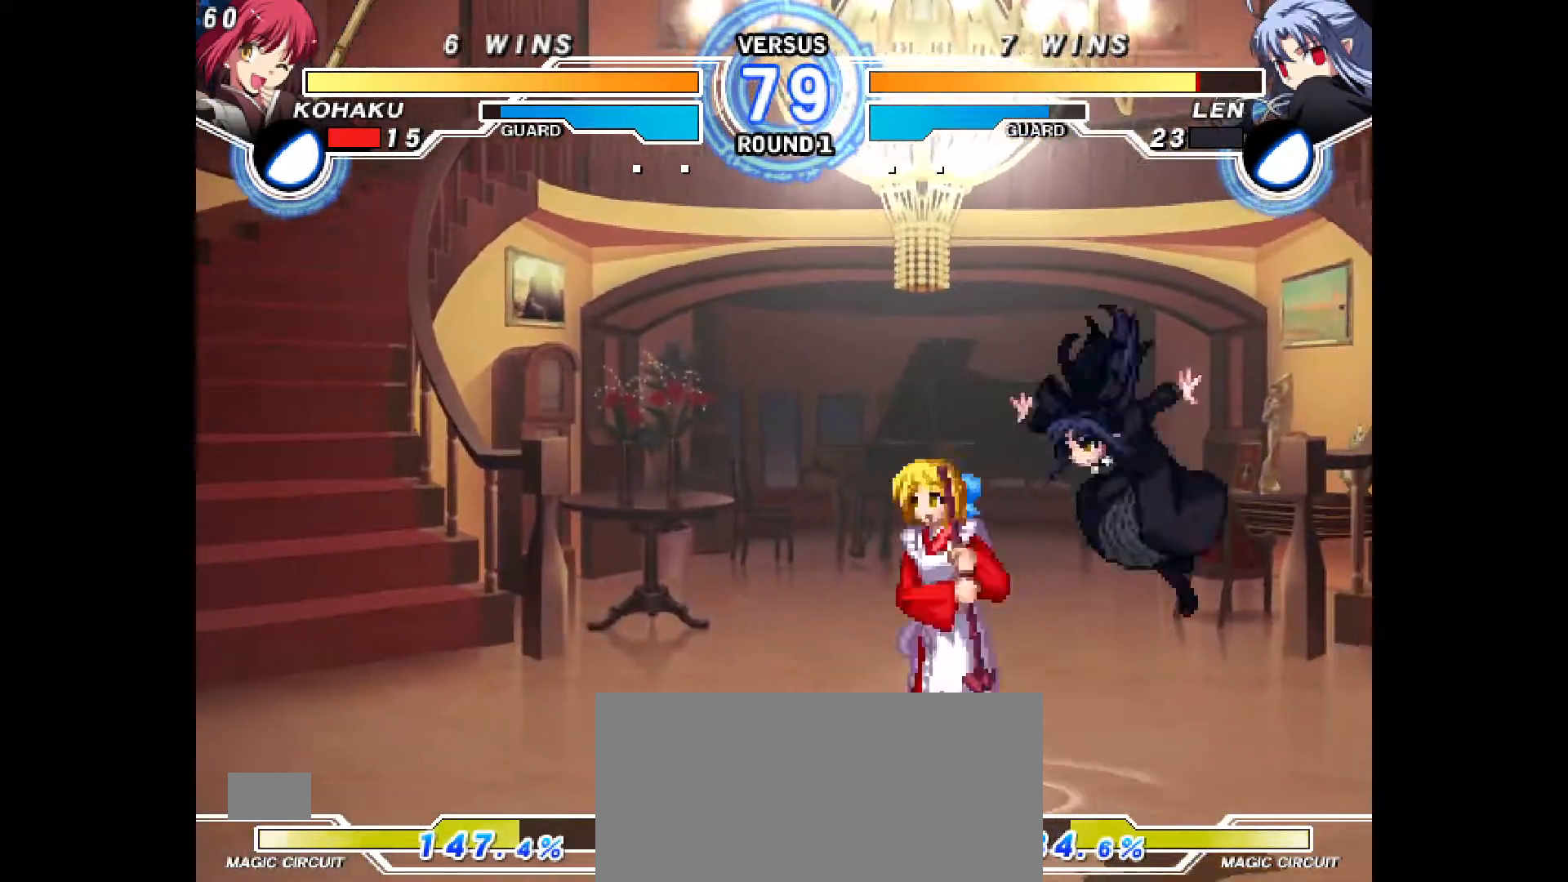
{"buttons": ["DPAD_LEFT"], "events": [[283, "DPAD_UP", "down"], [400, "DPAD_UP", "up"], [467, "L1", "down"], [467, "R1", "down"], [483, "L1", "up"], [500, "R1", "up"]]}
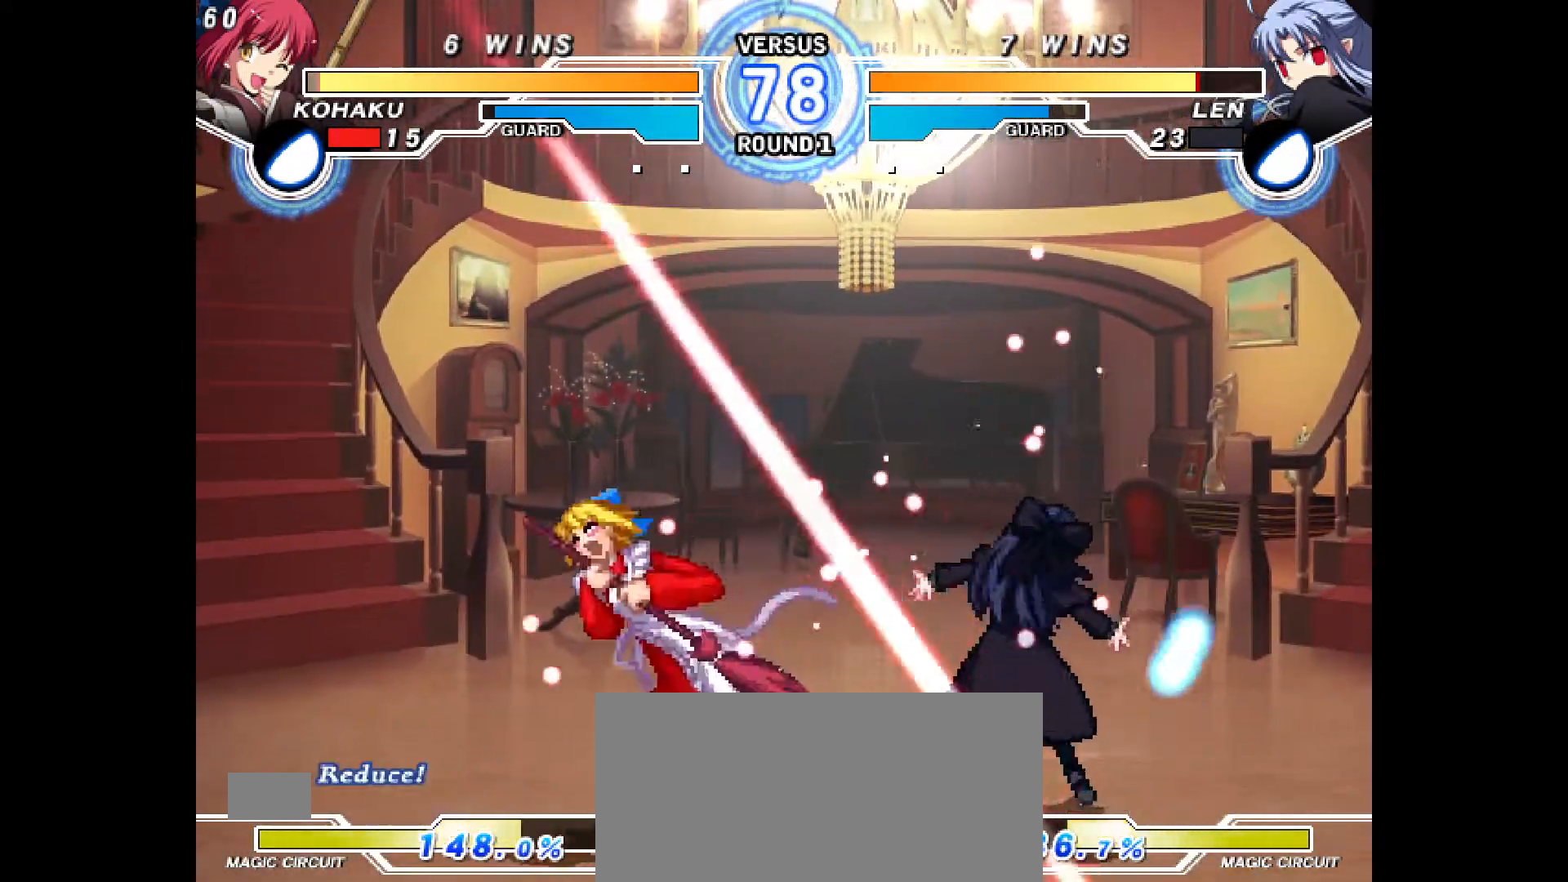
{"buttons": ["DPAD_DOWN", "DPAD_LEFT"], "events": [[33, "TRIANGLE", "down"], [83, "TRIANGLE", "up"], [100, "SQUARE", "down"], [200, "SQUARE", "up"], [367, "R2", "down"], [417, "R2", "up"], [467, "DPAD_DOWN", "down"]]}
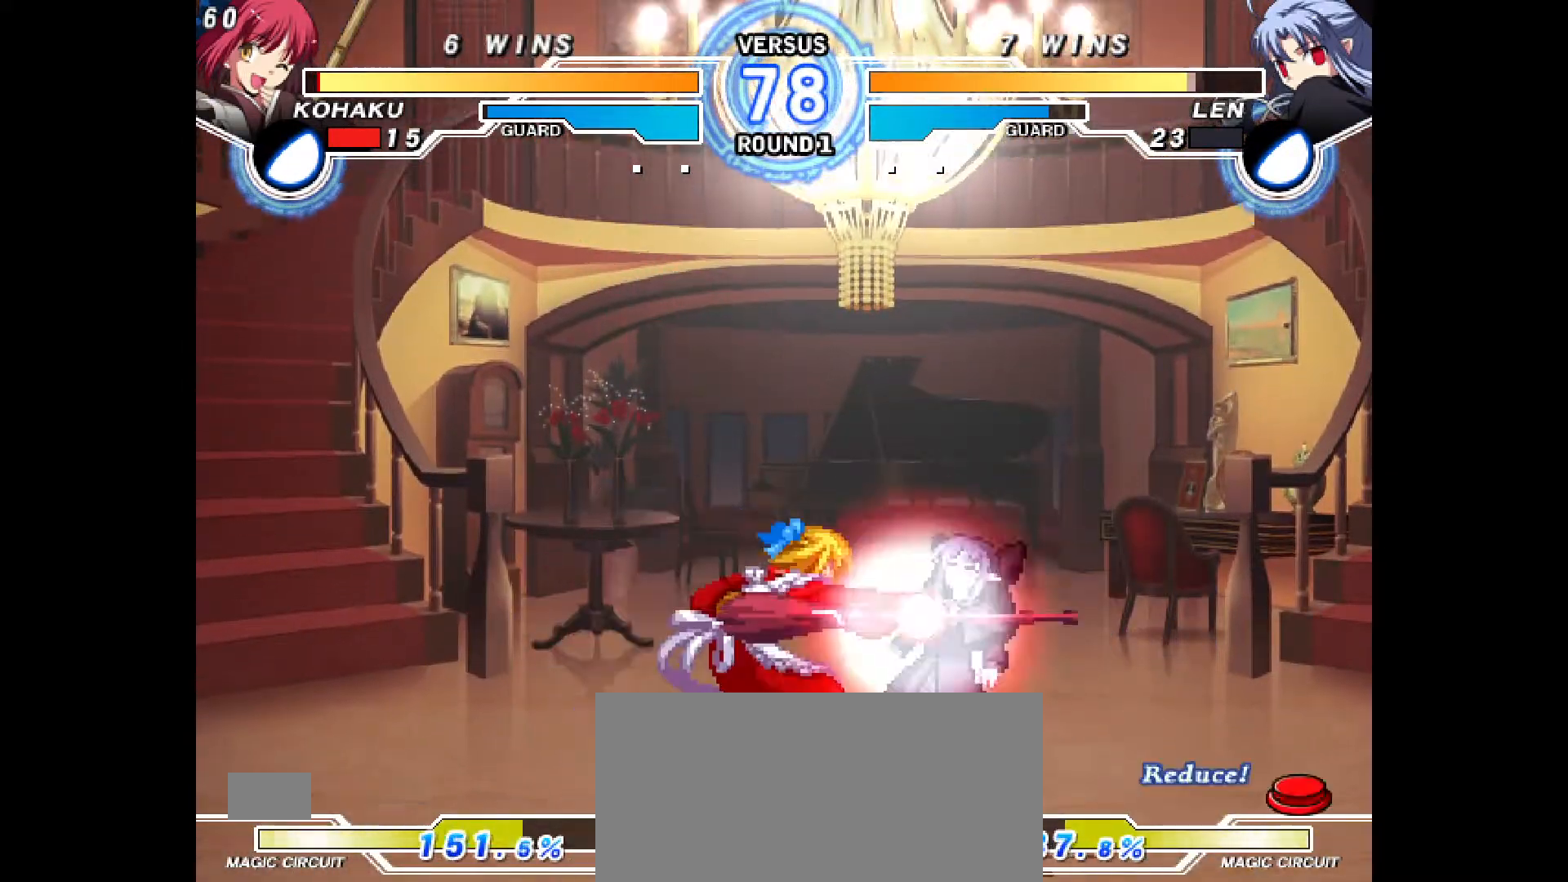
{"buttons": [], "events": [[50, "R2", "down"], [100, "R2", "up"], [167, "L1", "down"], [183, "DPAD_LEFT", "up"], [200, "L1", "up"], [367, "SQUARE", "down"], [400, "CIRCLE", "down"], [450, "CIRCLE", "up"], [500, "DPAD_DOWN", "up"], [500, "SQUARE", "up"]]}
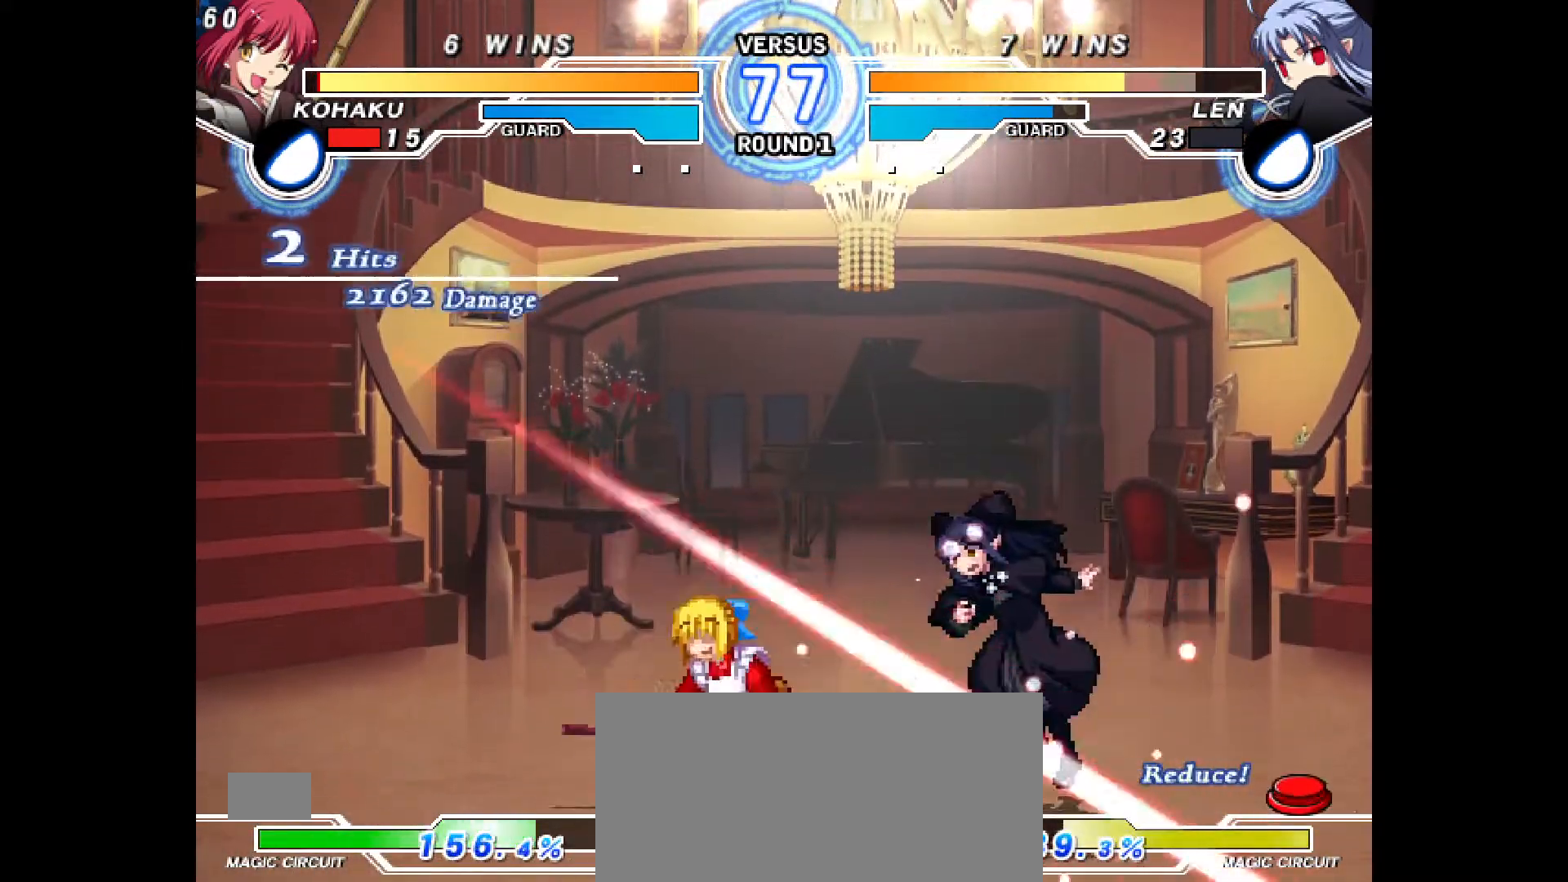
{"buttons": ["DPAD_UP", "DPAD_RIGHT"], "events": [[83, "TRIANGLE", "down"], [100, "R1", "down"], [150, "CIRCLE", "down"], [150, "TRIANGLE", "up"], [200, "CIRCLE", "up"], [200, "TRIANGLE", "down"], [250, "R1", "up"], [250, "SQUARE", "down"], [250, "TRIANGLE", "up"], [317, "SQUARE", "up"], [433, "DPAD_RIGHT", "down"], [450, "DPAD_UP", "down"]]}
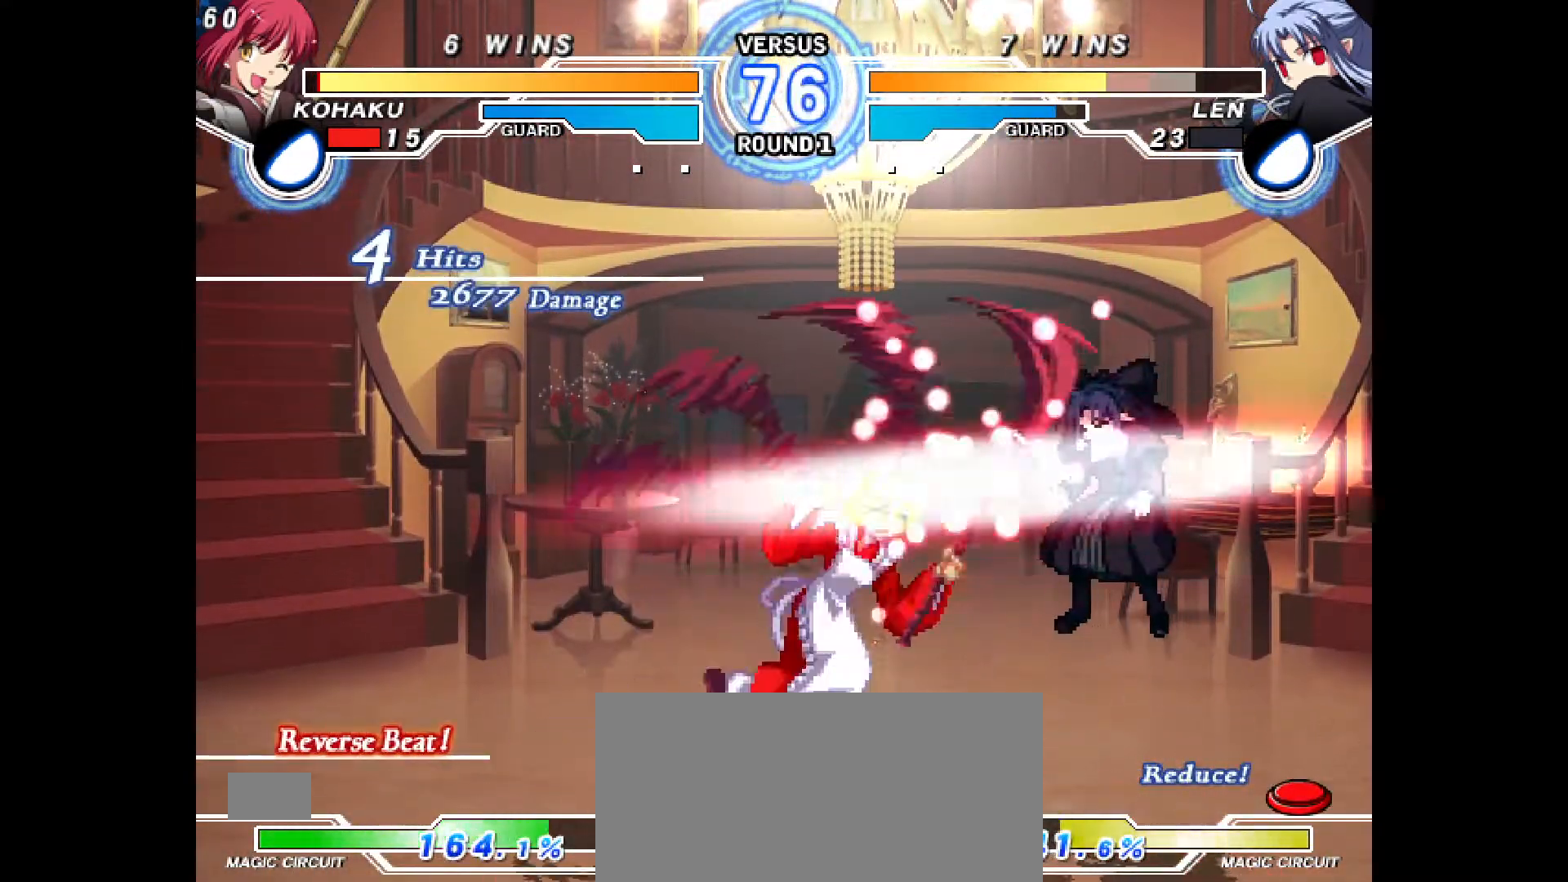
{"buttons": [], "events": [[50, "DPAD_UP", "up"], [83, "DPAD_RIGHT", "up"], [150, "R2", "down"], [217, "R2", "up"], [267, "DPAD_DOWN", "down"], [300, "DPAD_RIGHT", "down"], [367, "DPAD_DOWN", "up"], [400, "R2", "down"], [433, "R2", "up"], [450, "DPAD_RIGHT", "up"]]}
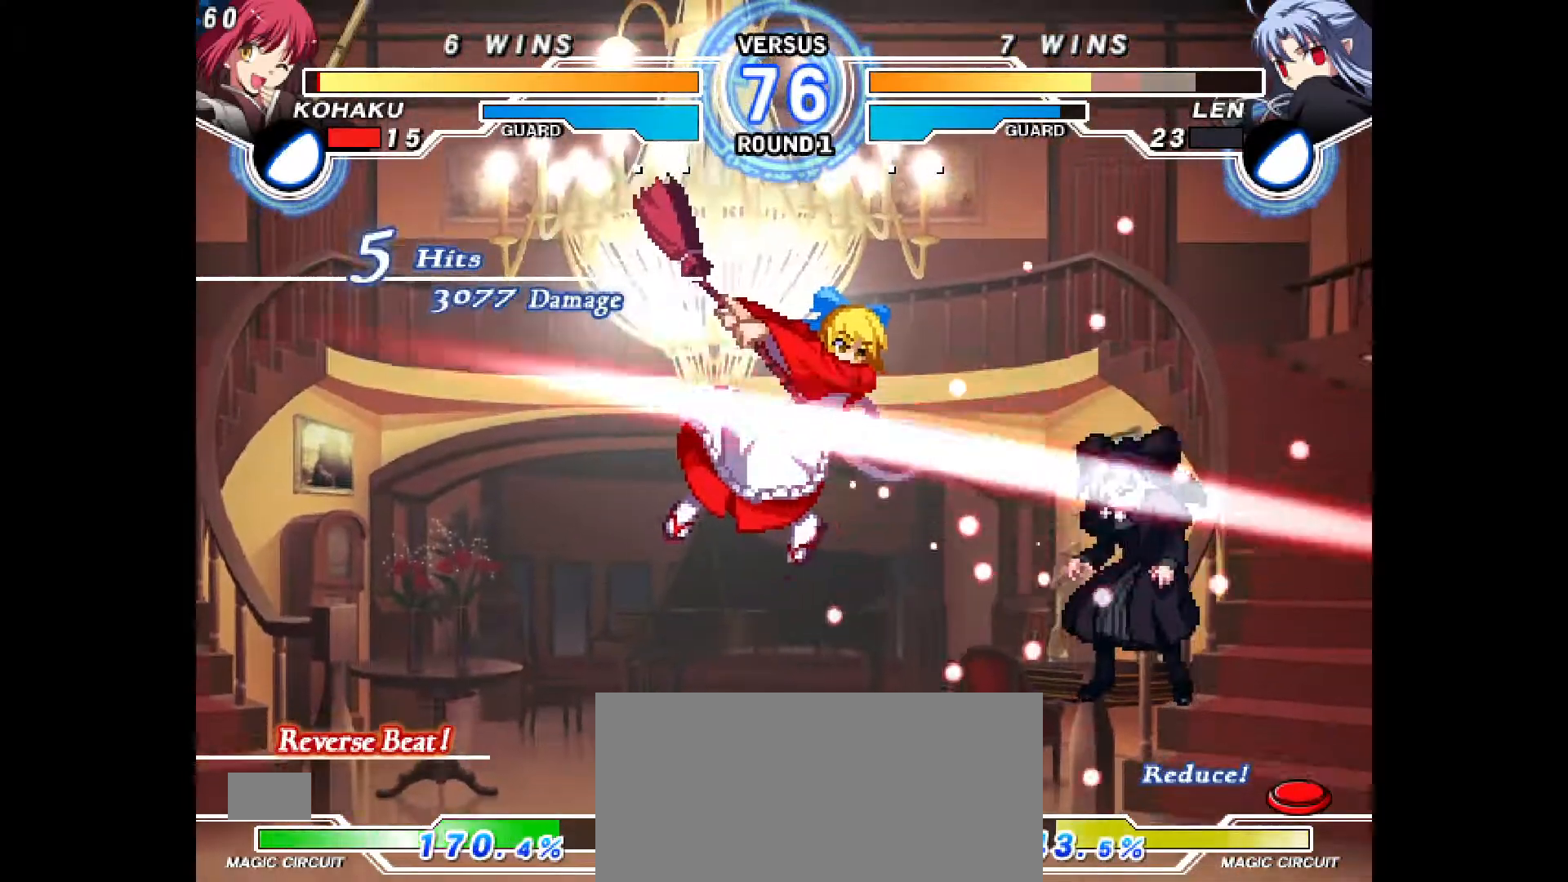
{"buttons": [], "events": []}
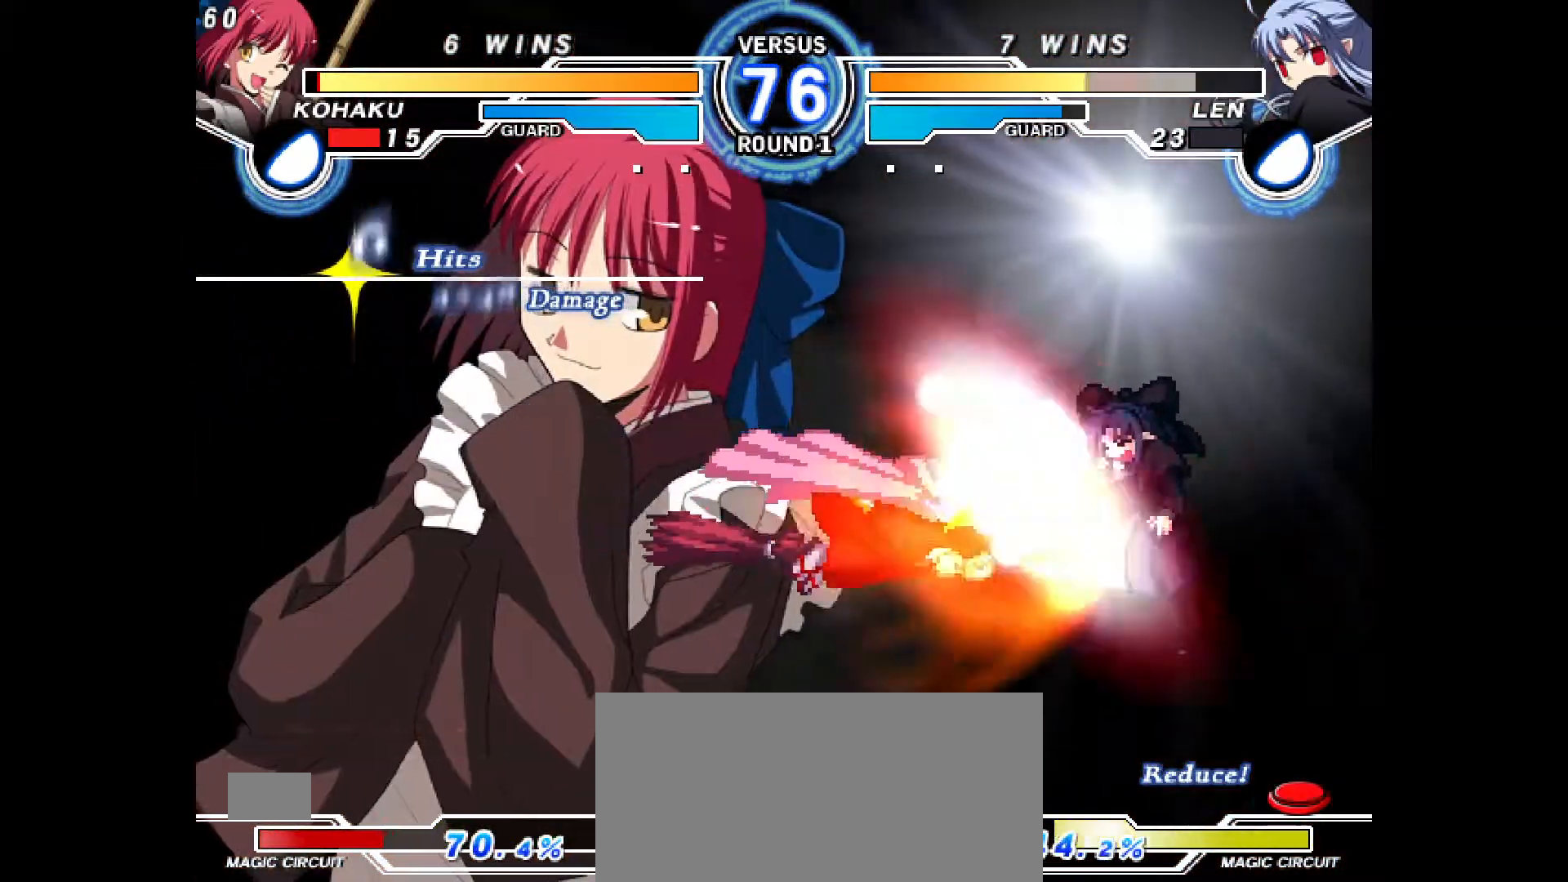
{"buttons": ["DPAD_UP", "DPAD_RIGHT"], "events": [[133, "DPAD_LEFT", "down"], [167, "DPAD_LEFT", "up"], [433, "DPAD_RIGHT", "down"], [433, "DPAD_UP", "down"]]}
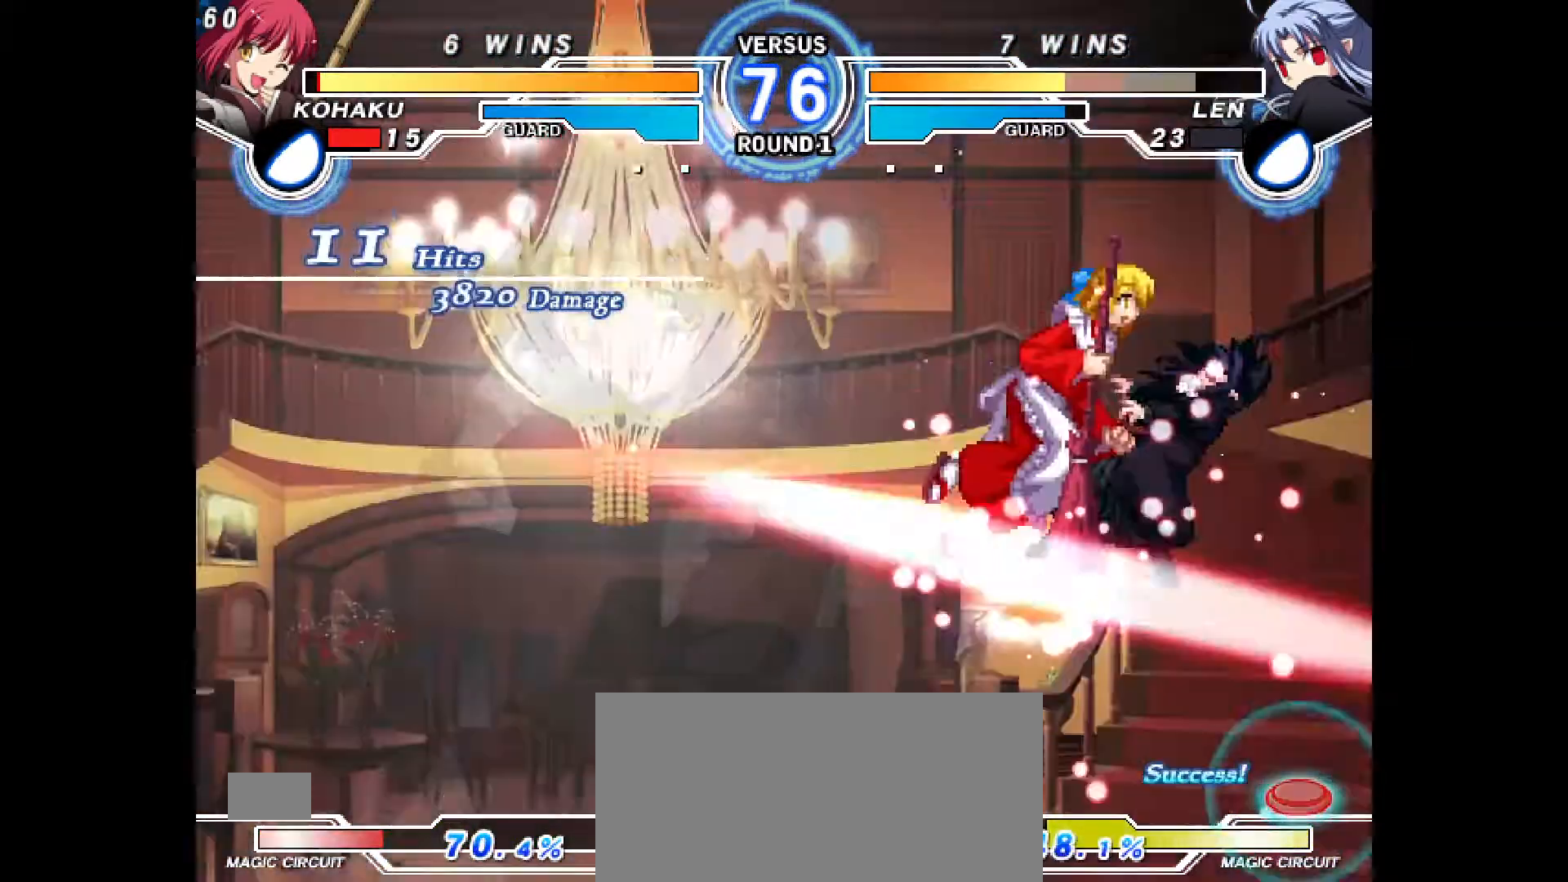
{"buttons": [], "events": [[17, "CIRCLE", "down"], [33, "DPAD_UP", "up"], [117, "CIRCLE", "up"], [217, "R2", "down"], [283, "R2", "up"], [433, "DPAD_RIGHT", "up"]]}
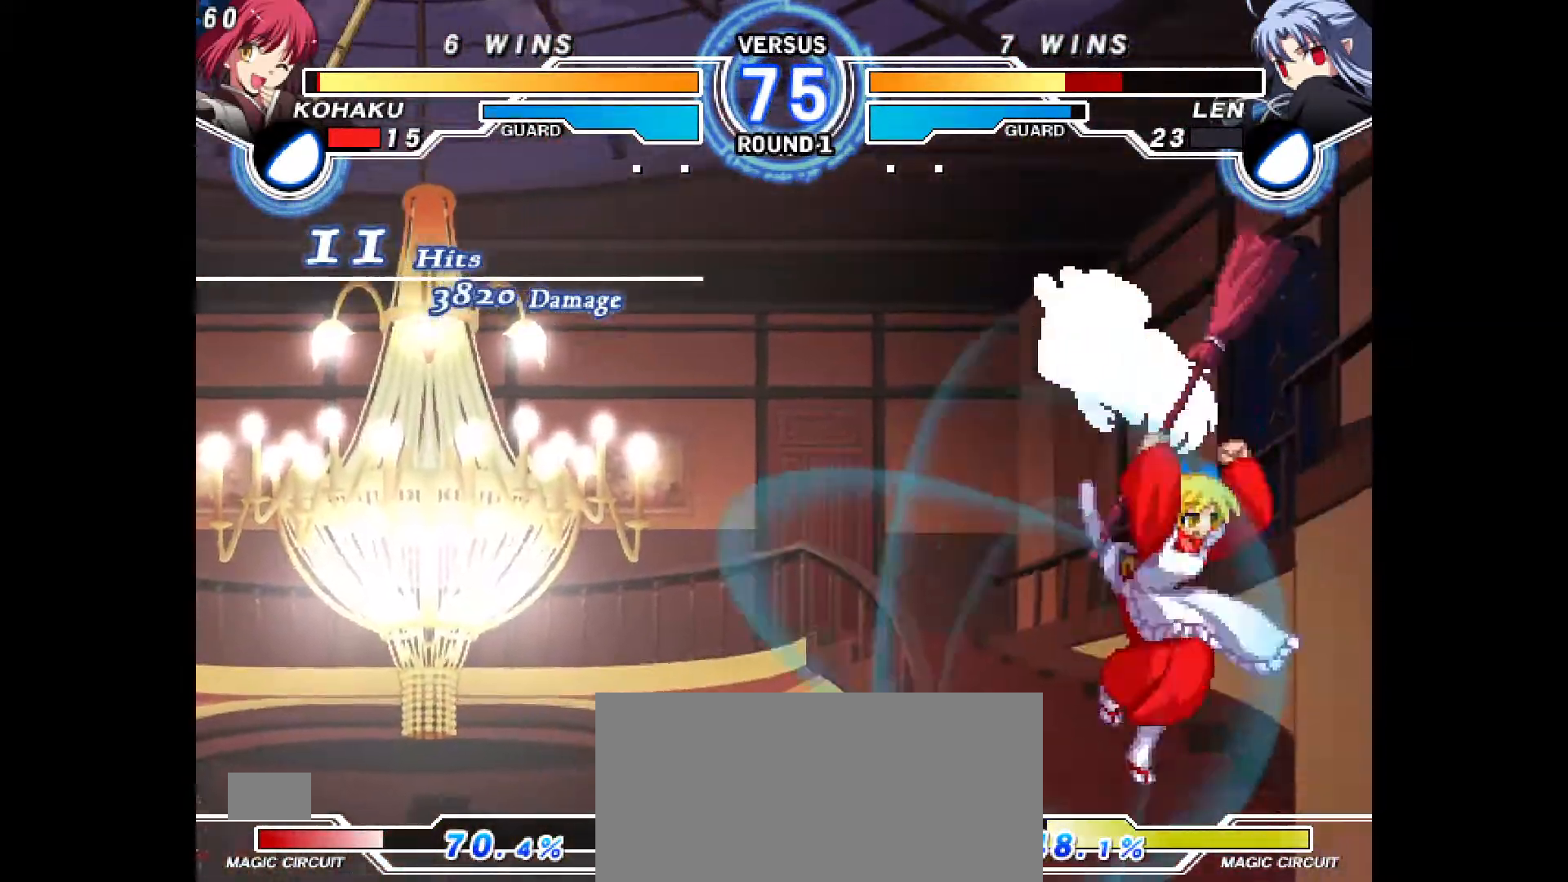
{"buttons": ["CROSS"], "events": [[233, "DPAD_RIGHT", "down"], [283, "DPAD_UP", "down"], [350, "DPAD_RIGHT", "up"], [400, "DPAD_UP", "up"], [417, "CROSS", "down"]]}
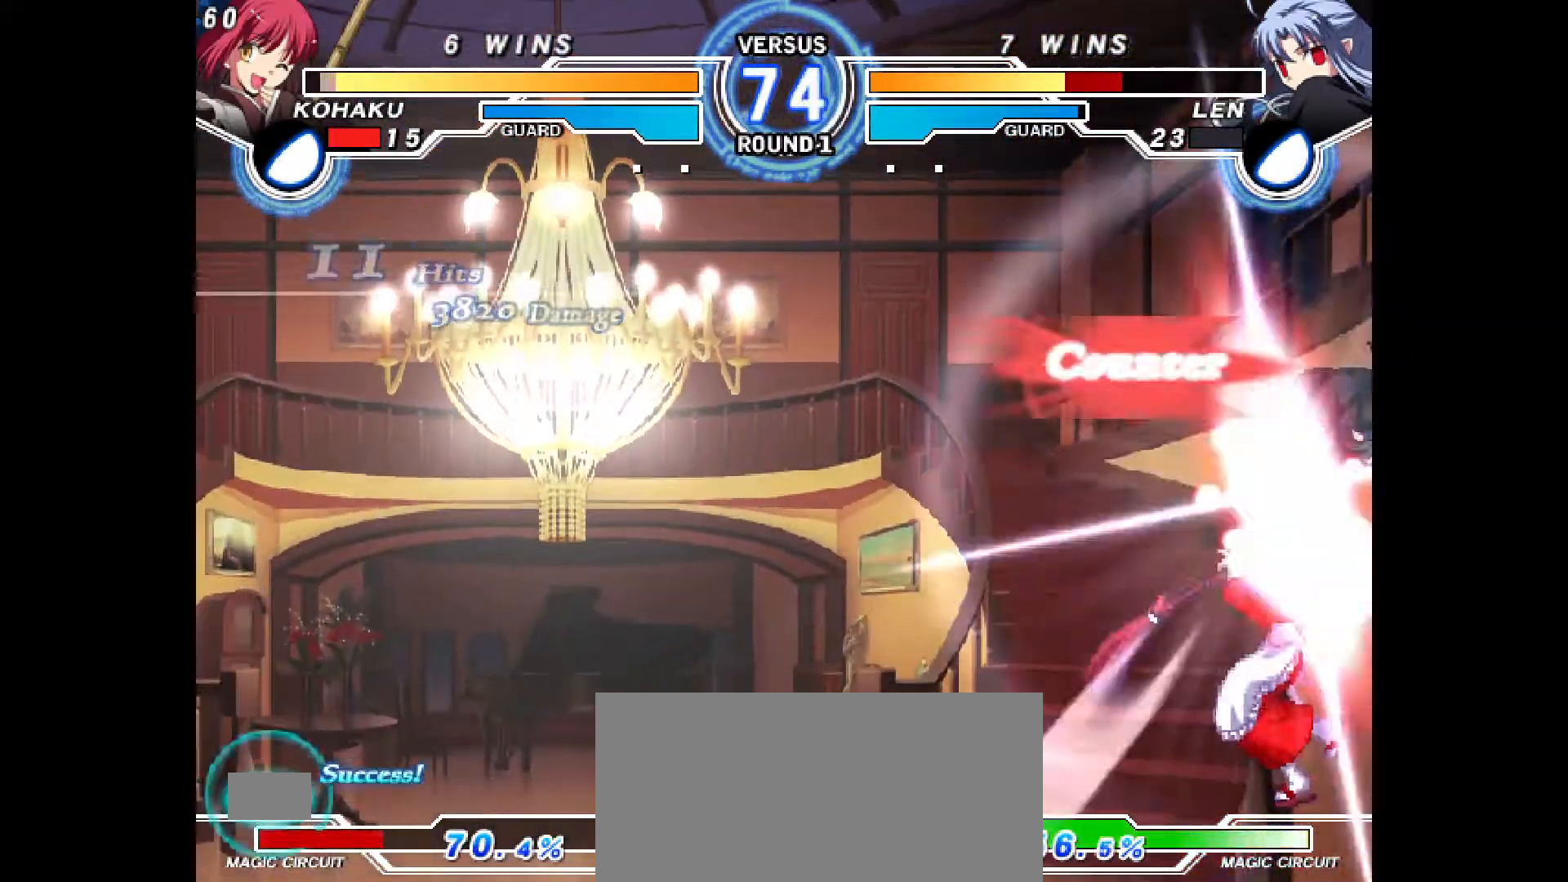
{"buttons": [], "events": [[33, "CROSS", "up"]]}
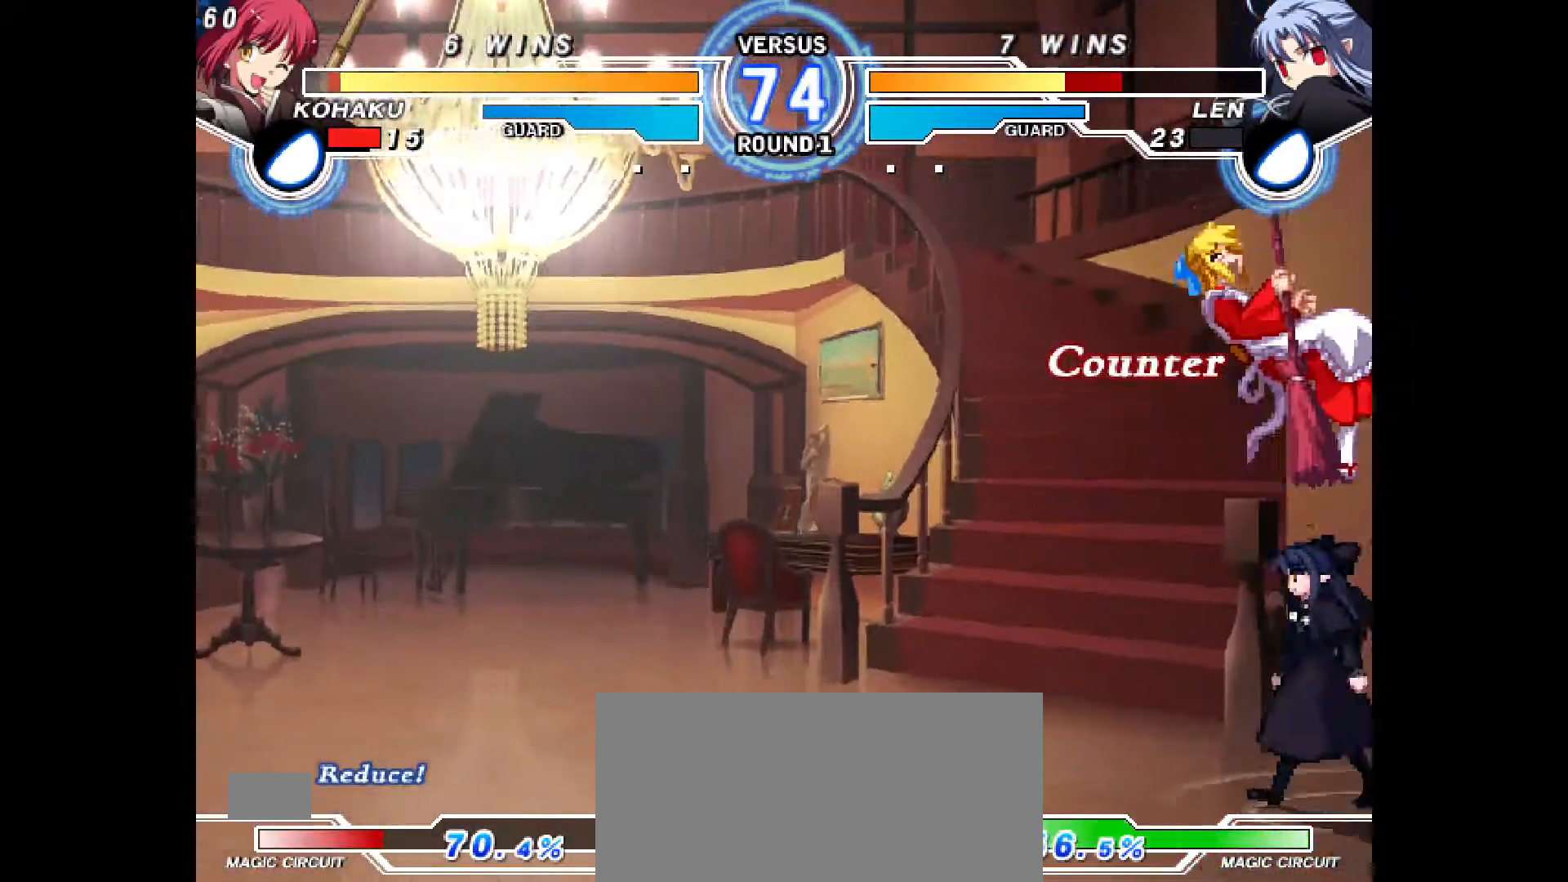
{"buttons": ["CROSS", "CIRCLE", "DPAD_LEFT"], "events": [[417, "DPAD_LEFT", "down"], [467, "CIRCLE", "down"], [467, "CROSS", "down"]]}
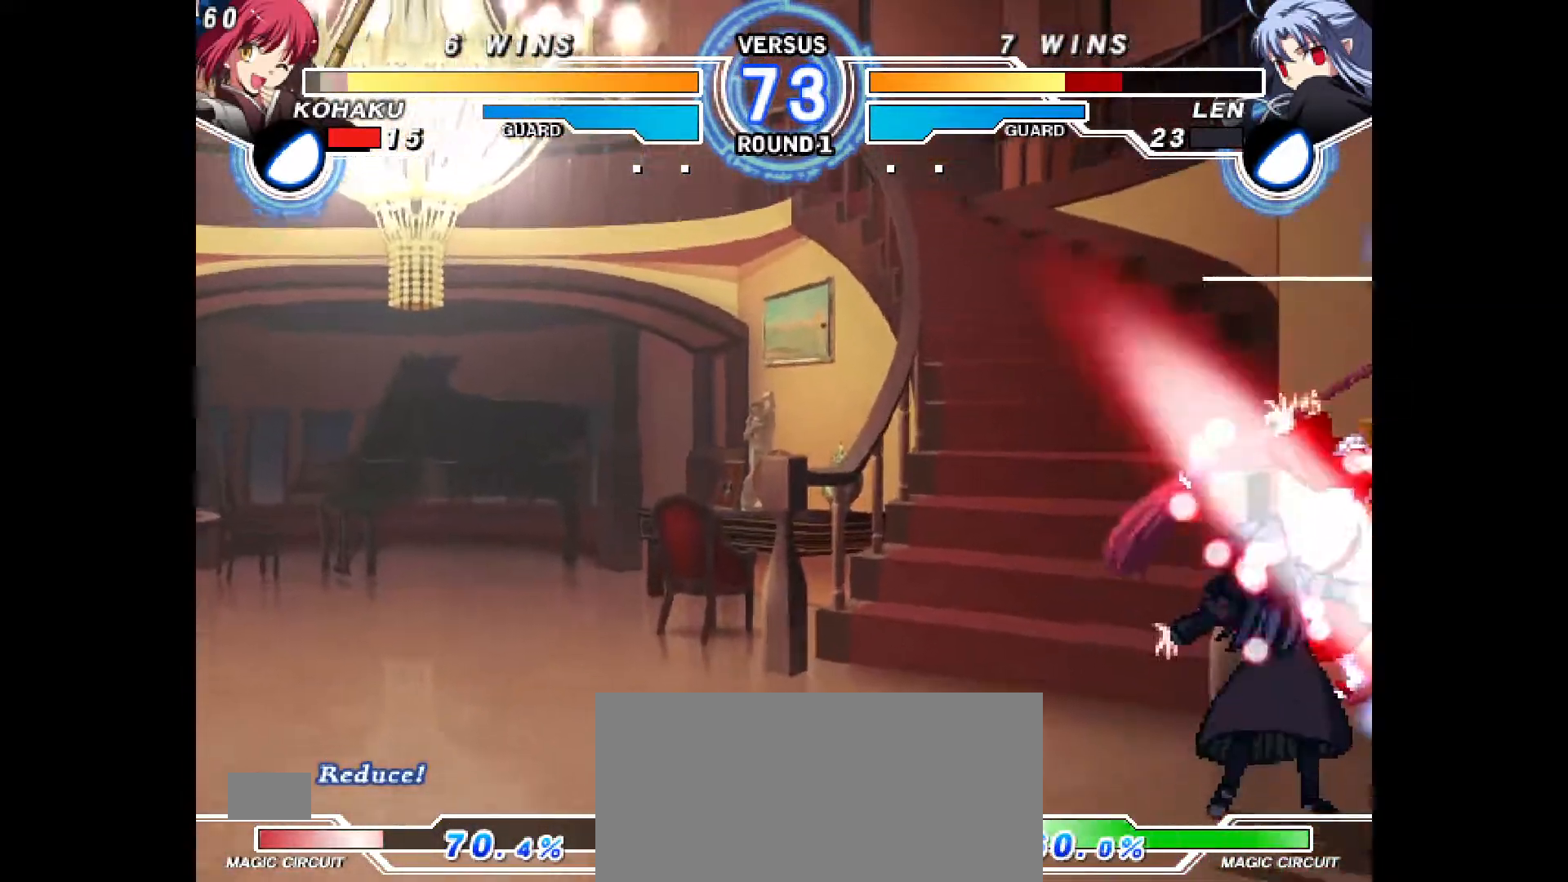
{"buttons": [], "events": [[133, "CIRCLE", "up"], [133, "CROSS", "up"], [167, "DPAD_LEFT", "up"], [250, "CIRCLE", "down"], [250, "CROSS", "down"], [250, "DPAD_LEFT", "down"], [417, "CIRCLE", "up"], [417, "CROSS", "up"], [433, "DPAD_LEFT", "up"]]}
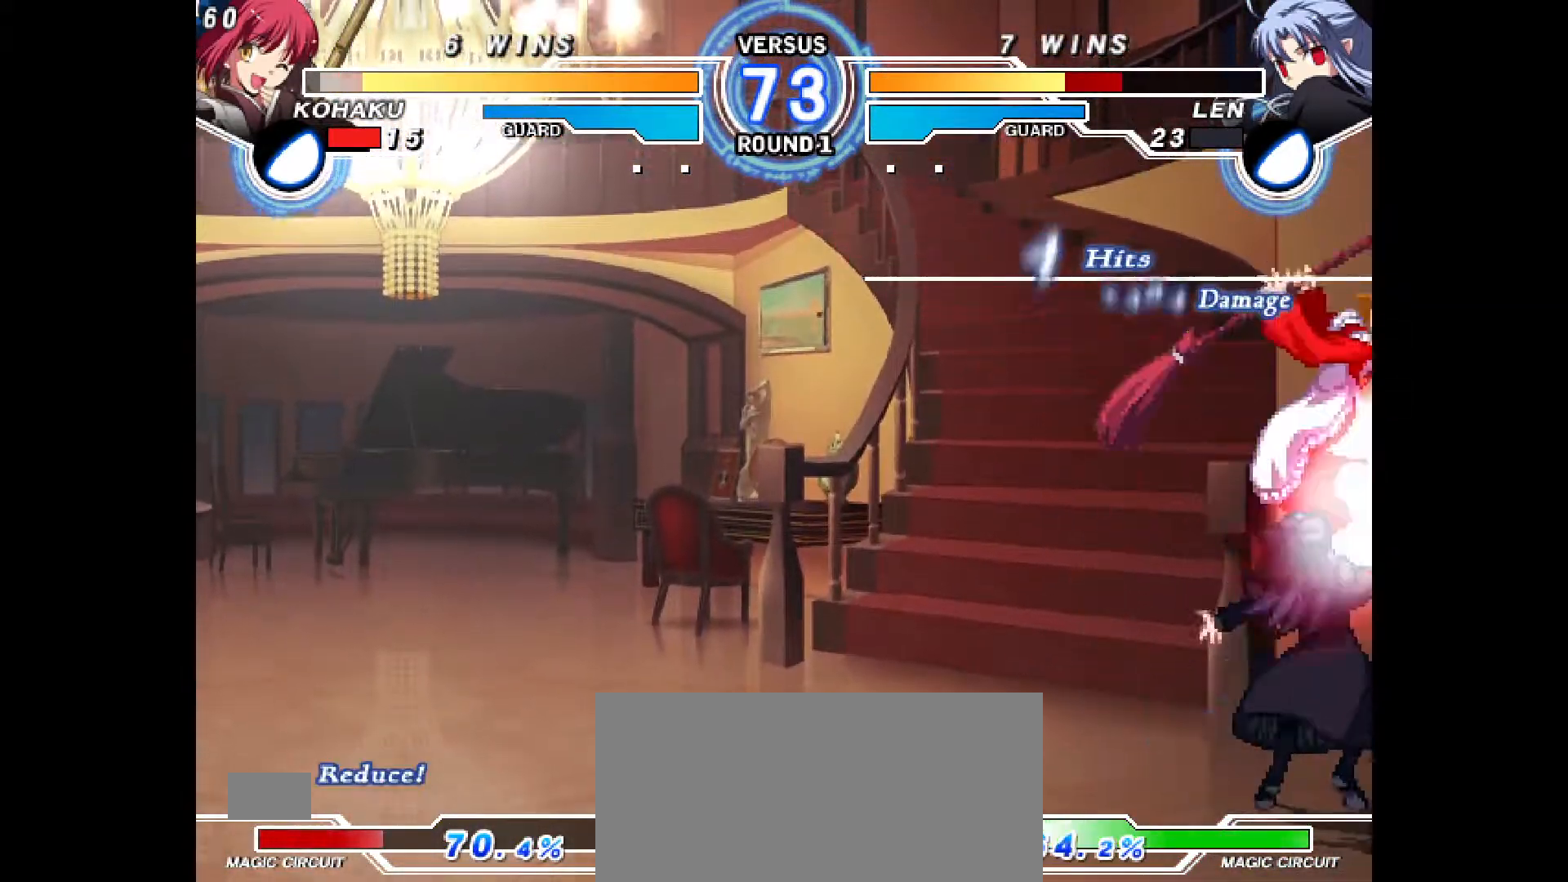
{"buttons": [], "events": [[17, "CIRCLE", "down"], [17, "CROSS", "down"], [17, "DPAD_LEFT", "down"], [183, "CIRCLE", "up"], [183, "CROSS", "up"], [183, "DPAD_LEFT", "up"], [250, "DPAD_LEFT", "down"], [283, "CIRCLE", "down"], [283, "CROSS", "down"], [433, "CIRCLE", "up"], [433, "CROSS", "up"], [467, "DPAD_LEFT", "up"]]}
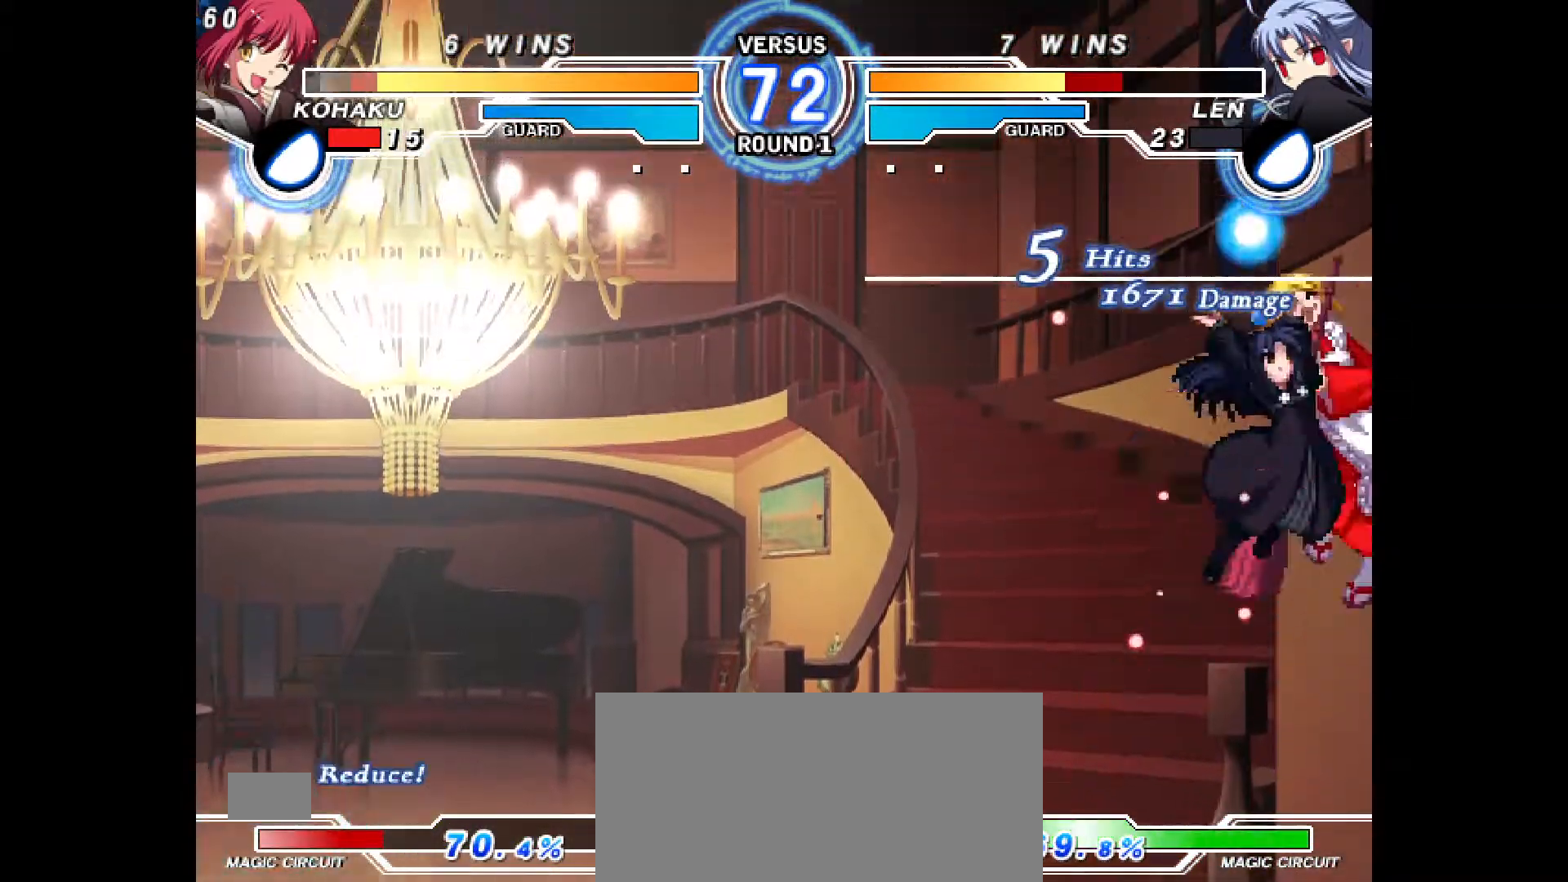
{"buttons": ["CROSS", "CIRCLE", "DPAD_LEFT"], "events": [[50, "CIRCLE", "down"], [50, "CROSS", "down"], [50, "DPAD_LEFT", "down"], [283, "DPAD_LEFT", "up"], [300, "CIRCLE", "up"], [300, "CROSS", "up"], [400, "DPAD_LEFT", "down"], [417, "CIRCLE", "down"], [433, "CROSS", "down"]]}
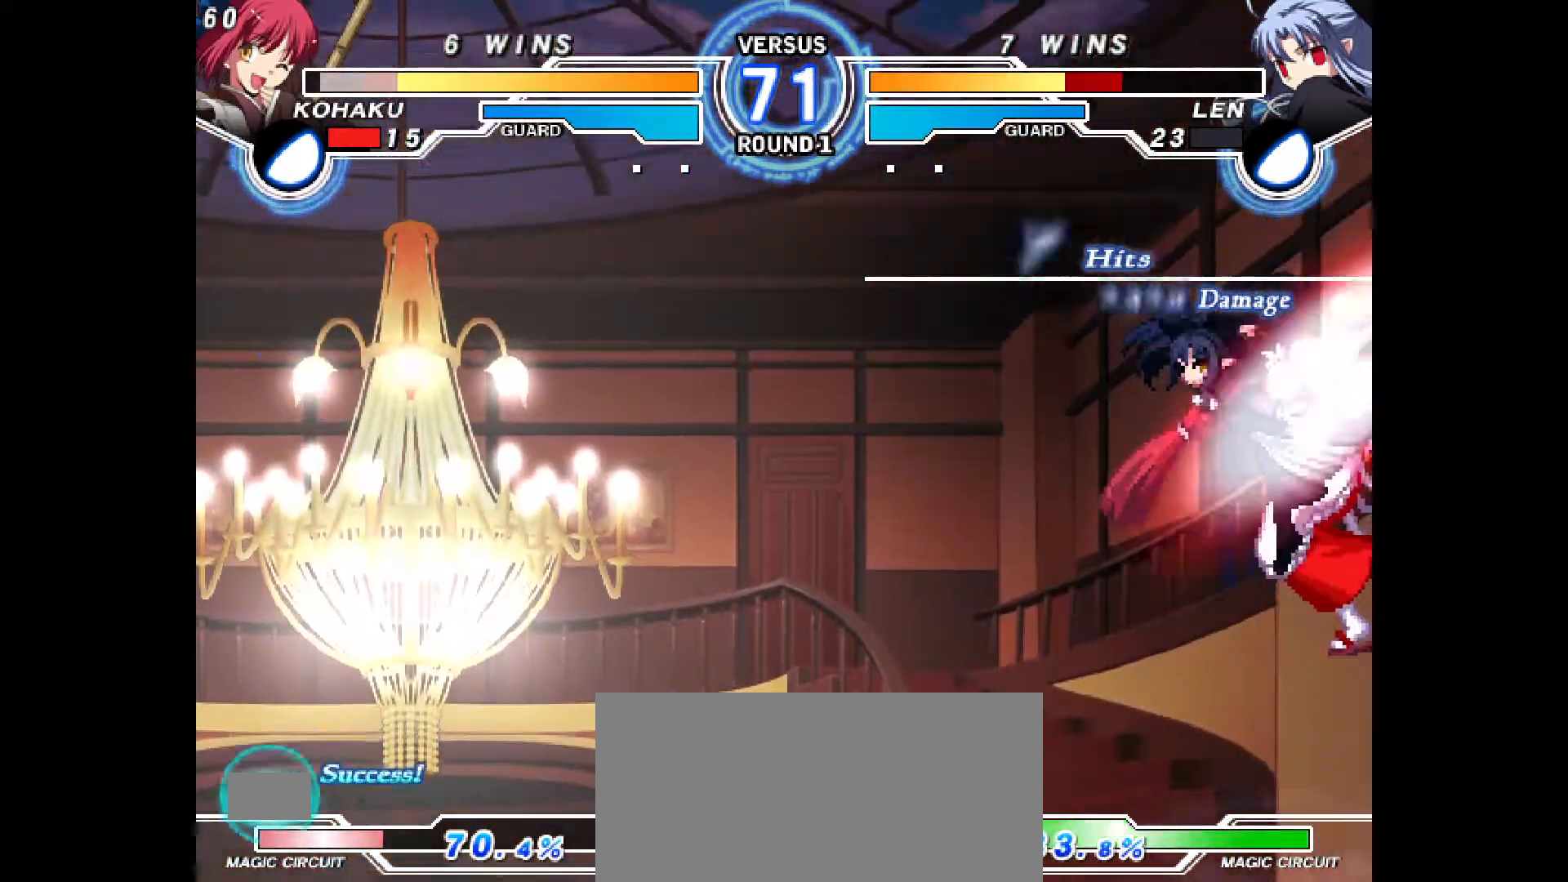
{"buttons": [], "events": [[83, "CROSS", "up"], [100, "CIRCLE", "up"], [100, "DPAD_LEFT", "up"], [200, "R1", "down"], [217, "CIRCLE", "down"], [217, "CROSS", "down"], [217, "DPAD_LEFT", "down"], [250, "R1", "up"], [433, "CROSS", "up"], [433, "DPAD_LEFT", "up"], [450, "CIRCLE", "up"]]}
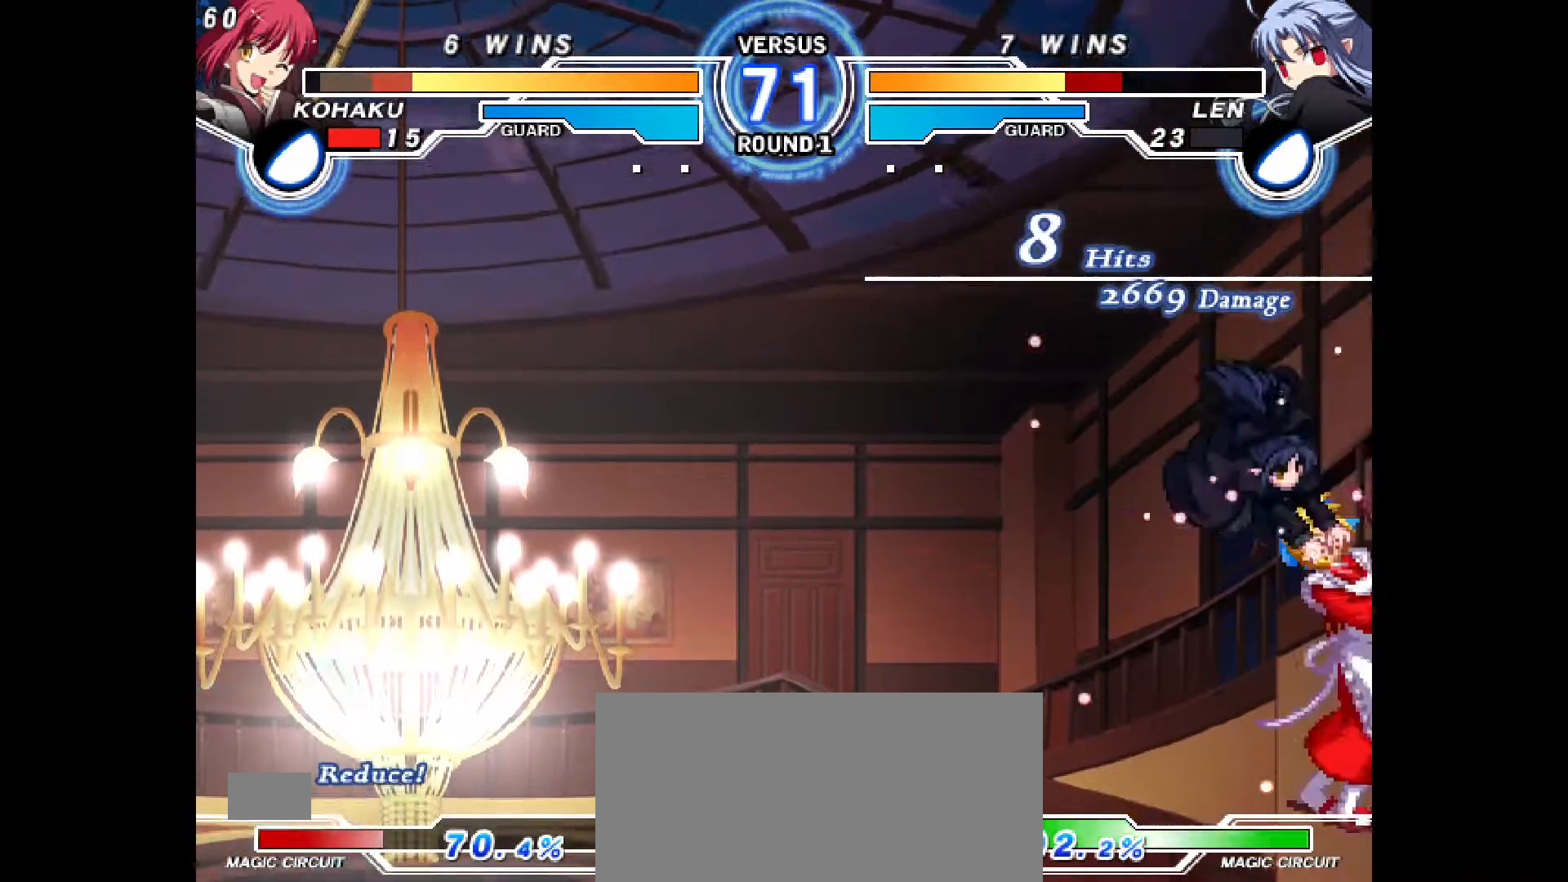
{"buttons": ["CROSS", "CIRCLE", "DPAD_LEFT"], "events": [[17, "R1", "down"], [300, "DPAD_LEFT", "down"], [317, "CIRCLE", "down"], [317, "CROSS", "down"], [417, "R1", "up"]]}
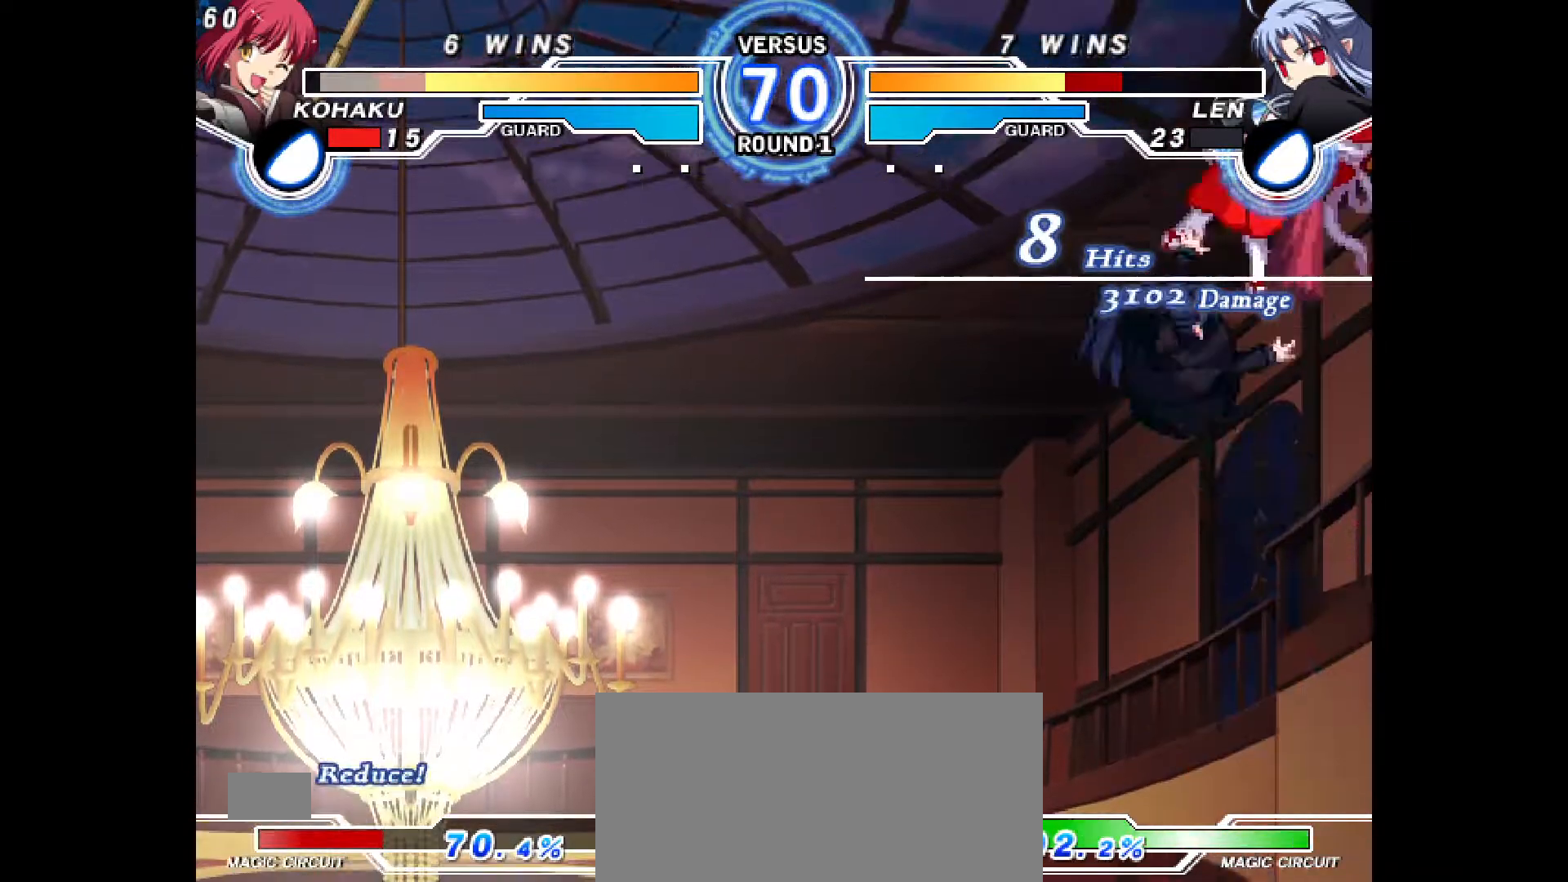
{"buttons": [], "events": [[33, "R2", "down"], [133, "CROSS", "up"], [150, "CIRCLE", "up"], [150, "DPAD_LEFT", "up"], [433, "R2", "up"]]}
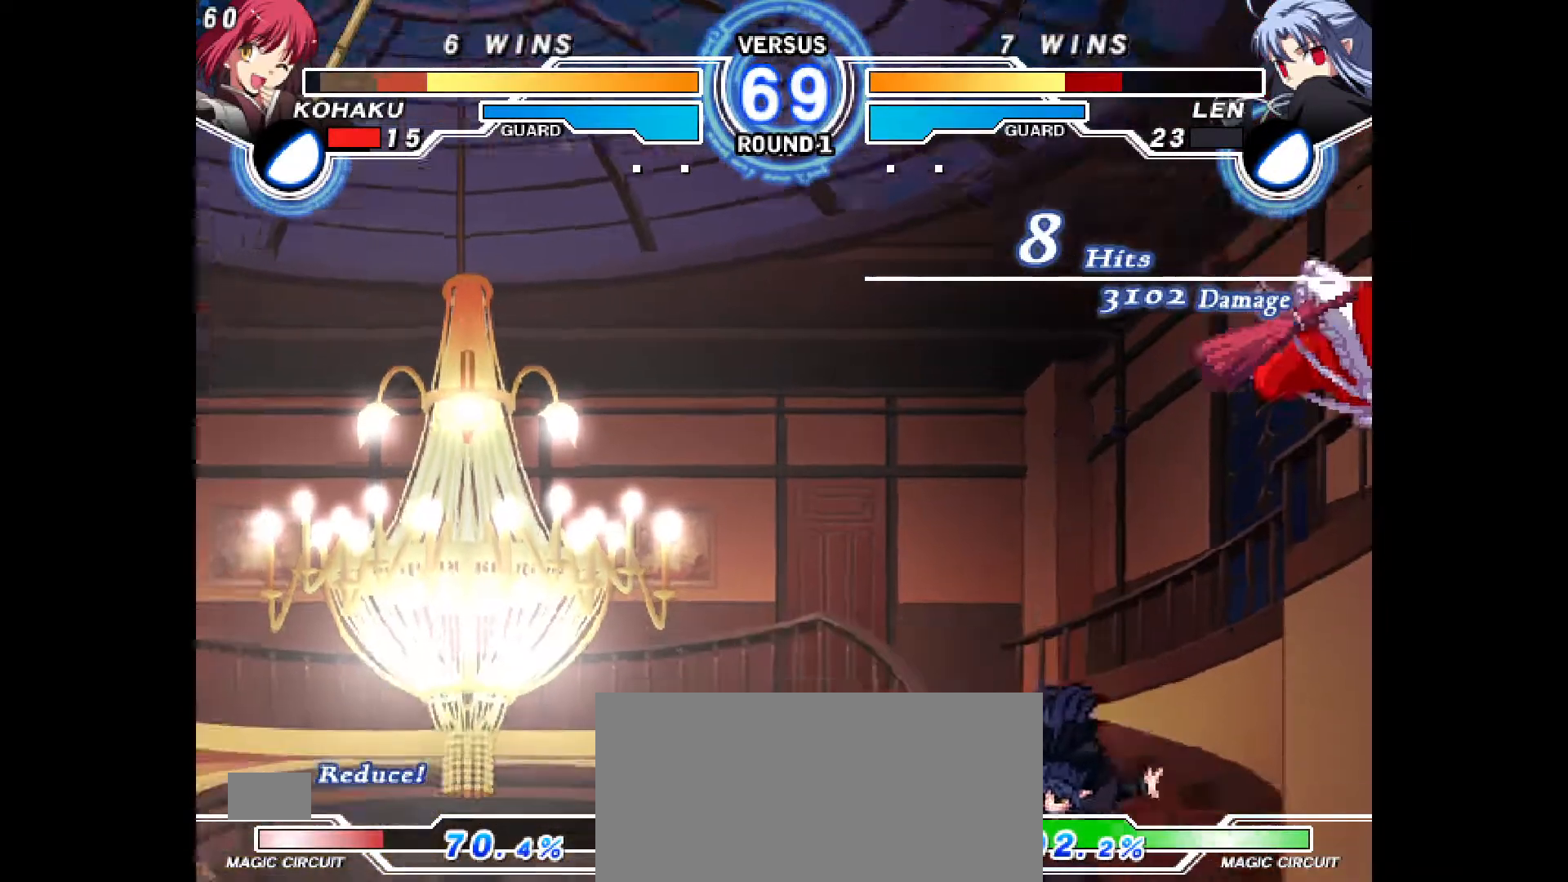
{"buttons": [], "events": []}